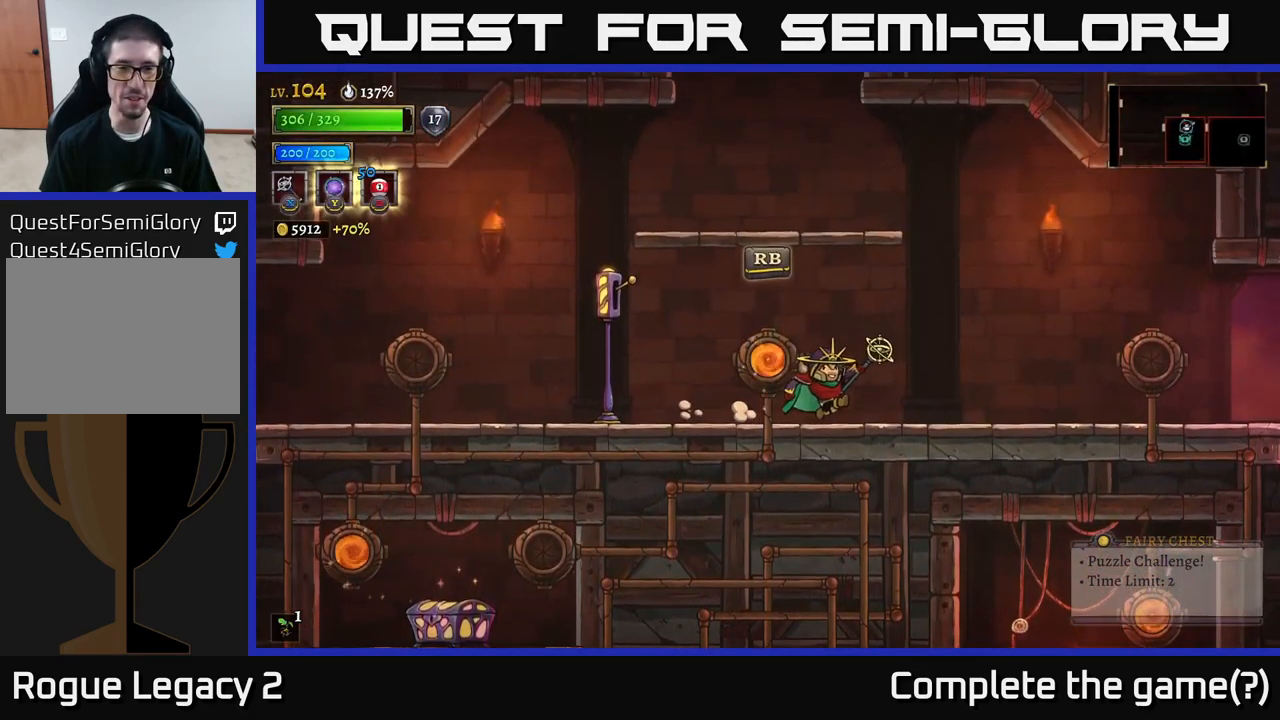
Gameplay with a controller (Xbox layout); each line is a JSON object with the inputs held at the frame after it. "events" lists button and stick changes between this image and that frame as [ms after this image, input, new state], when the widget could be followed in between.
{"buttons": [], "left_stick": "down-left", "right_stick": "center", "events": [[233, "left_stick", "down-left"]]}
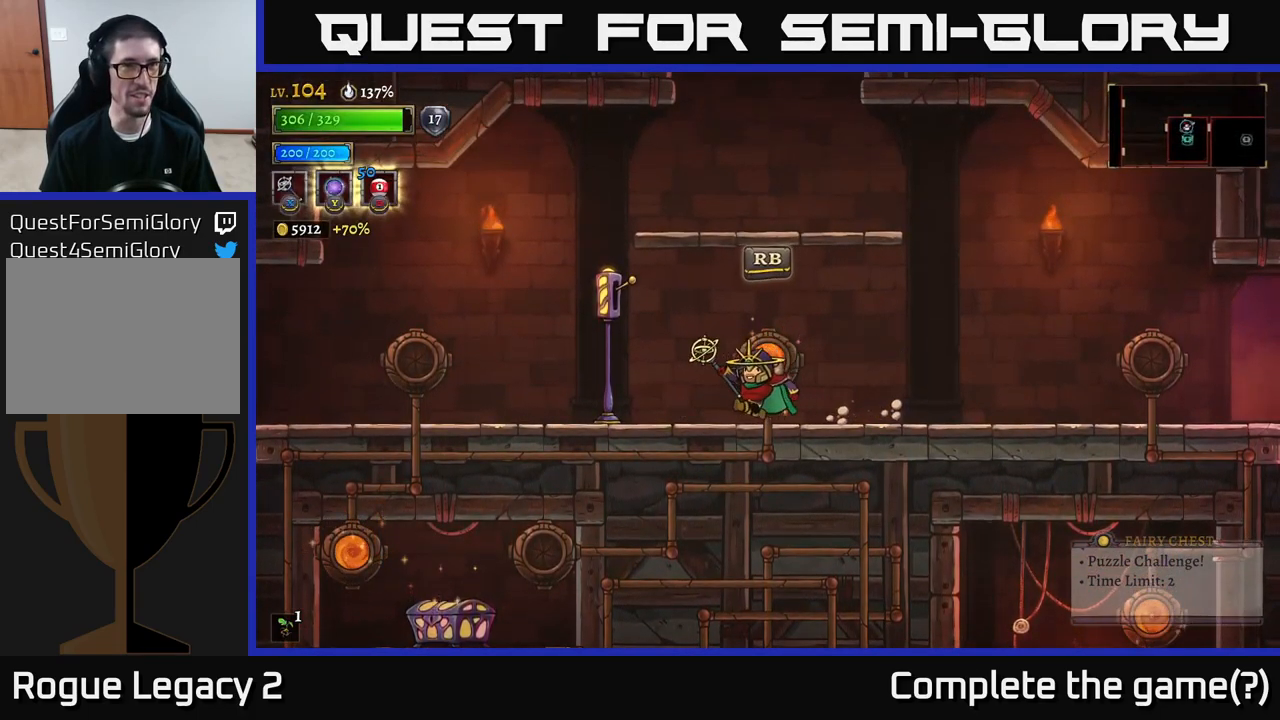
{"buttons": [], "left_stick": "right", "right_stick": "center", "events": [[367, "left_stick", "right"]]}
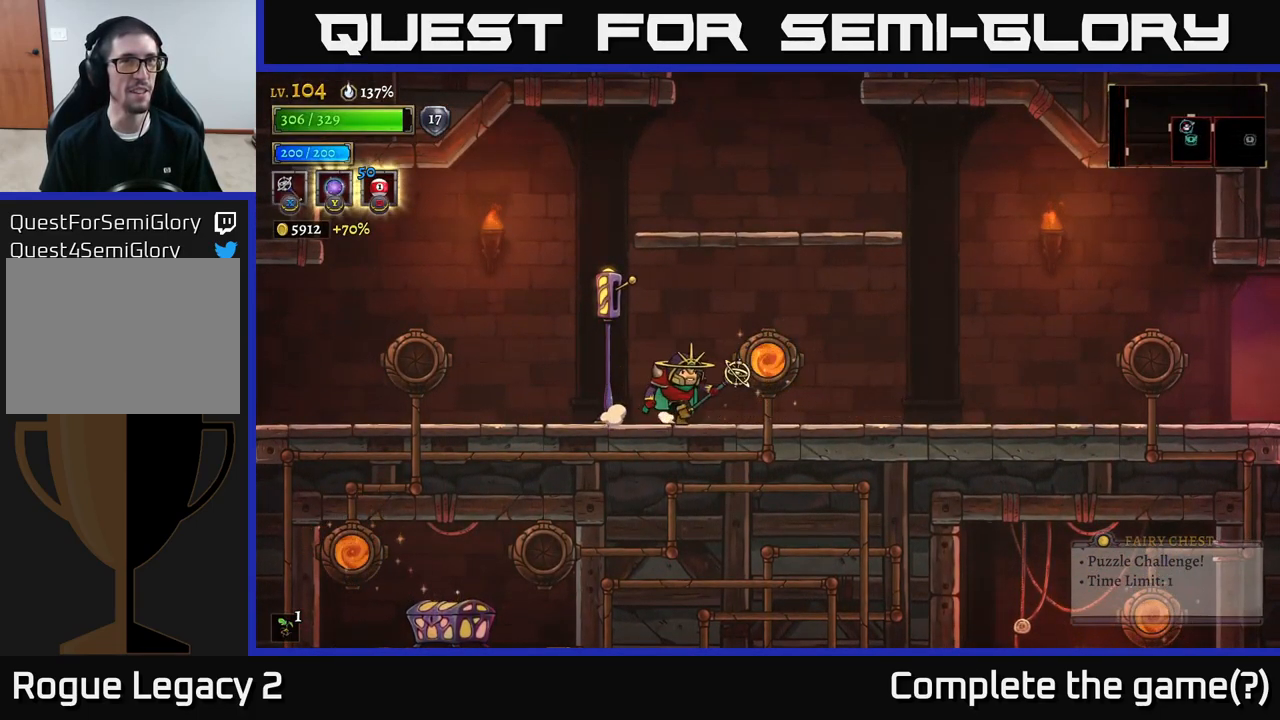
{"buttons": [], "left_stick": "right", "right_stick": "center", "events": []}
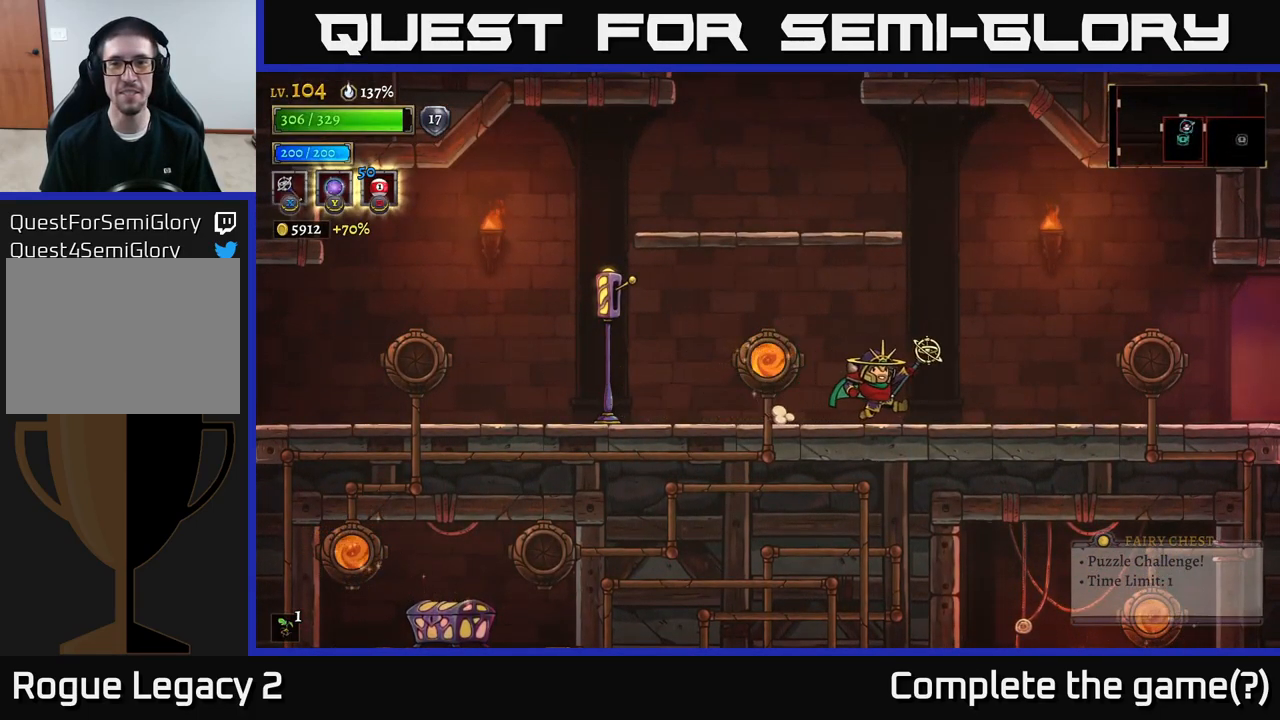
{"buttons": ["L2"], "left_stick": "left", "right_stick": "center", "events": [[100, "left_stick", "left"], [367, "L2", "down"]]}
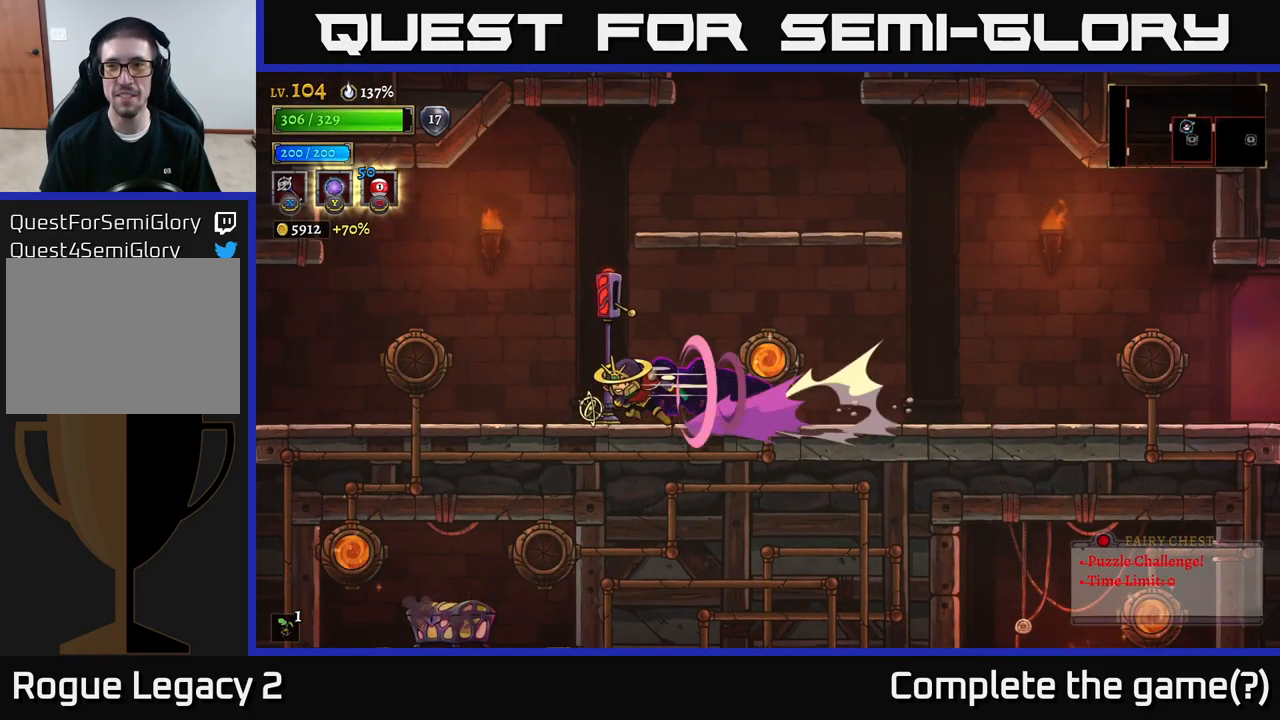
{"buttons": [], "left_stick": "left", "right_stick": "center", "events": [[67, "L2", "up"], [167, "left_stick", "center"], [233, "left_stick", "right"], [333, "left_stick", "left"]]}
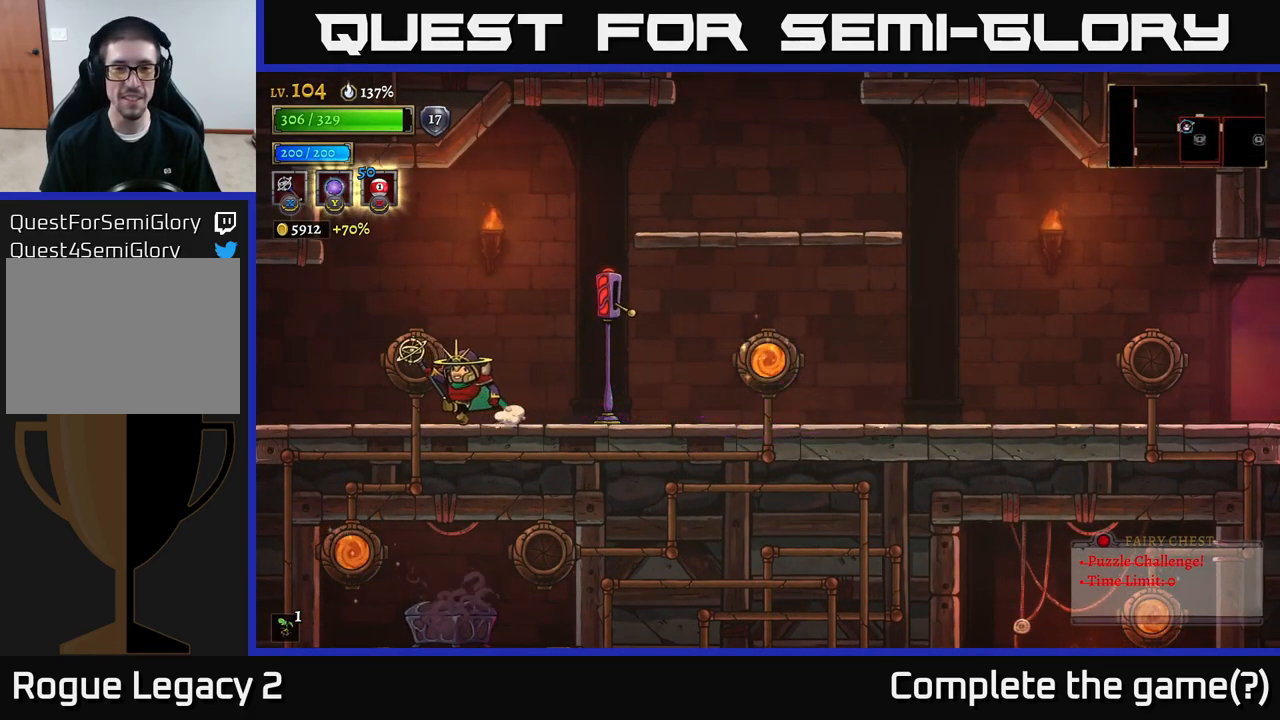
{"buttons": [], "left_stick": "left", "right_stick": "center", "events": [[167, "L2", "down"], [350, "L2", "up"]]}
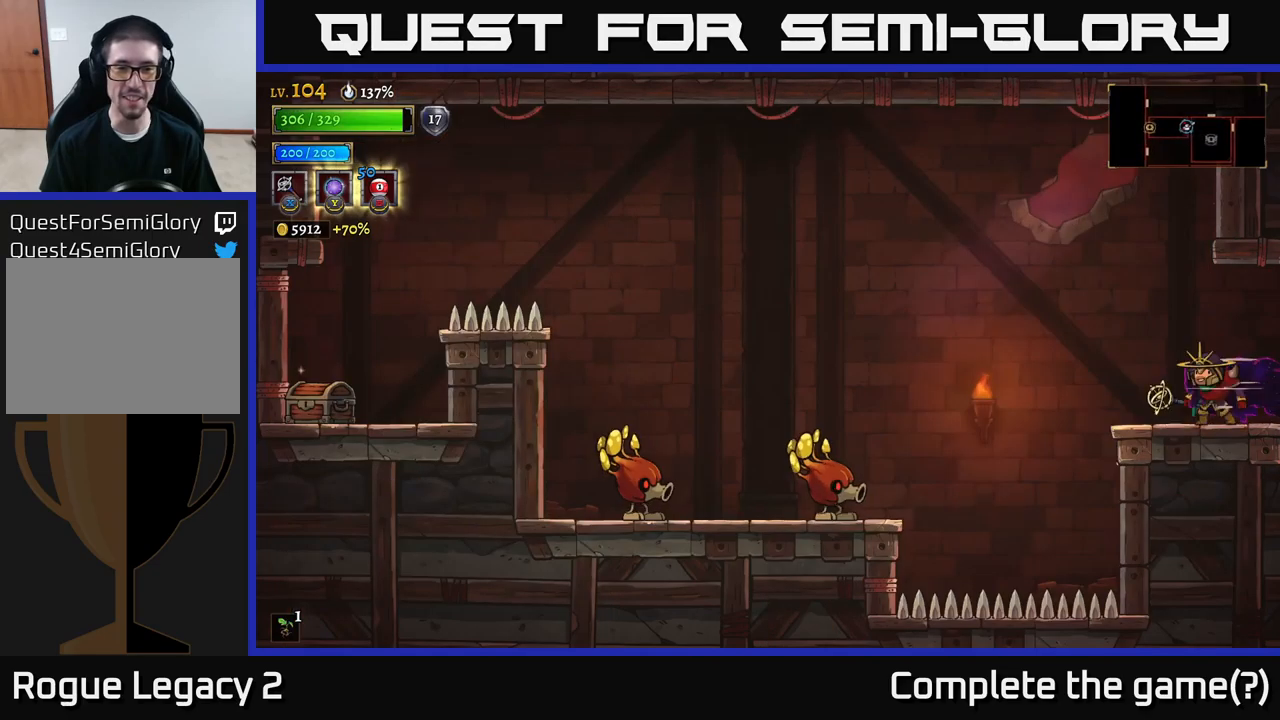
{"buttons": ["A"], "left_stick": "left", "right_stick": "center", "events": [[50, "left_stick", "center"], [267, "left_stick", "left"], [500, "A", "down"]]}
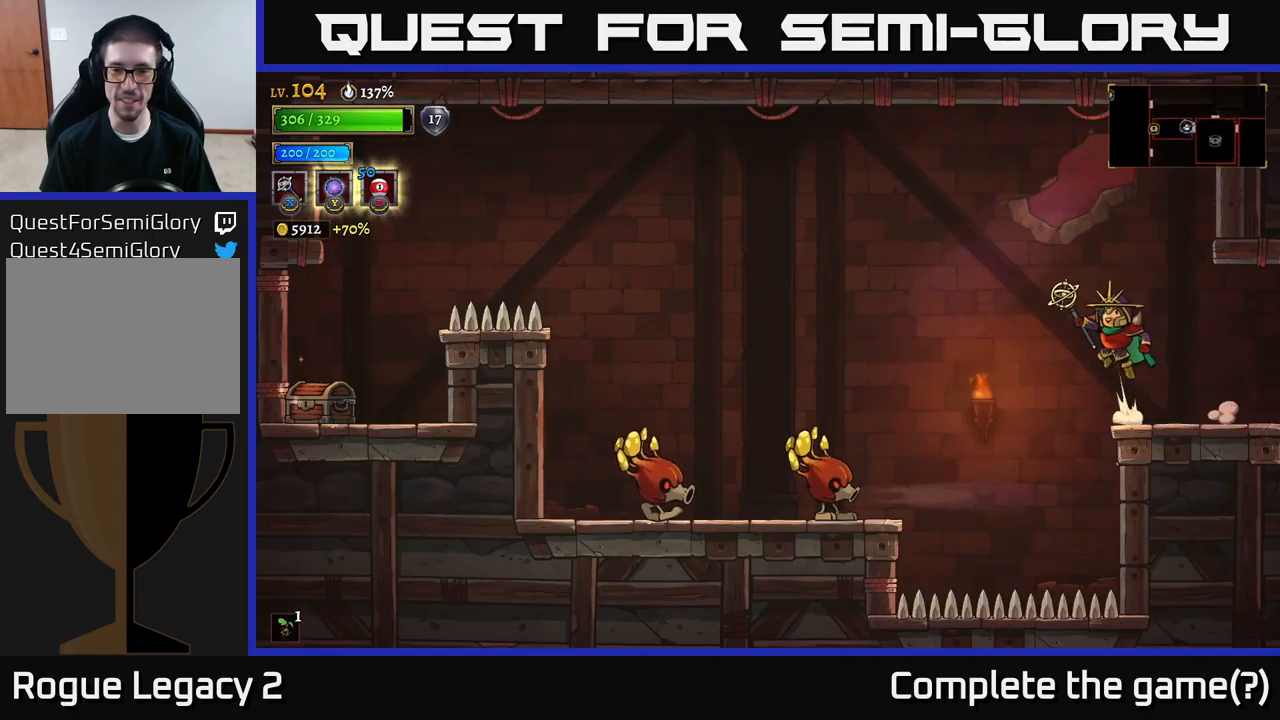
{"buttons": [], "left_stick": "left", "right_stick": "center", "events": [[117, "A", "up"]]}
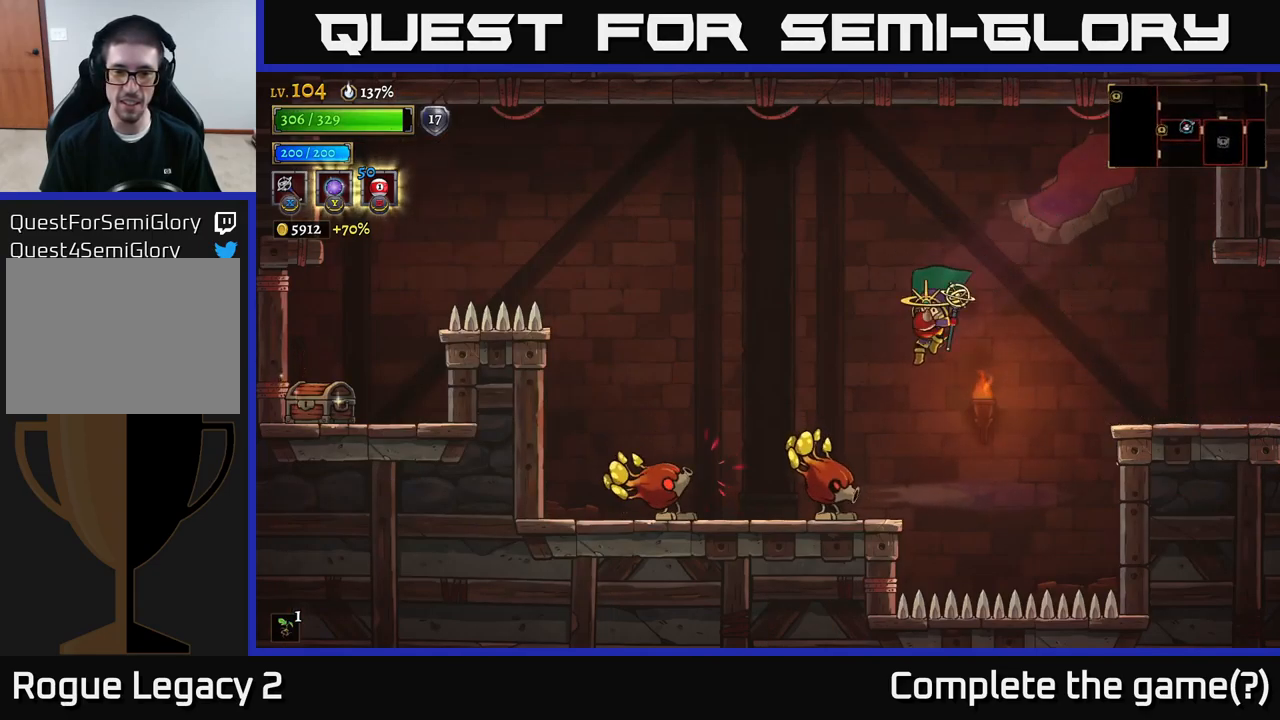
{"buttons": [], "left_stick": "center", "right_stick": "center", "events": [[34, "X", "down"], [184, "X", "up"], [267, "left_stick", "center"]]}
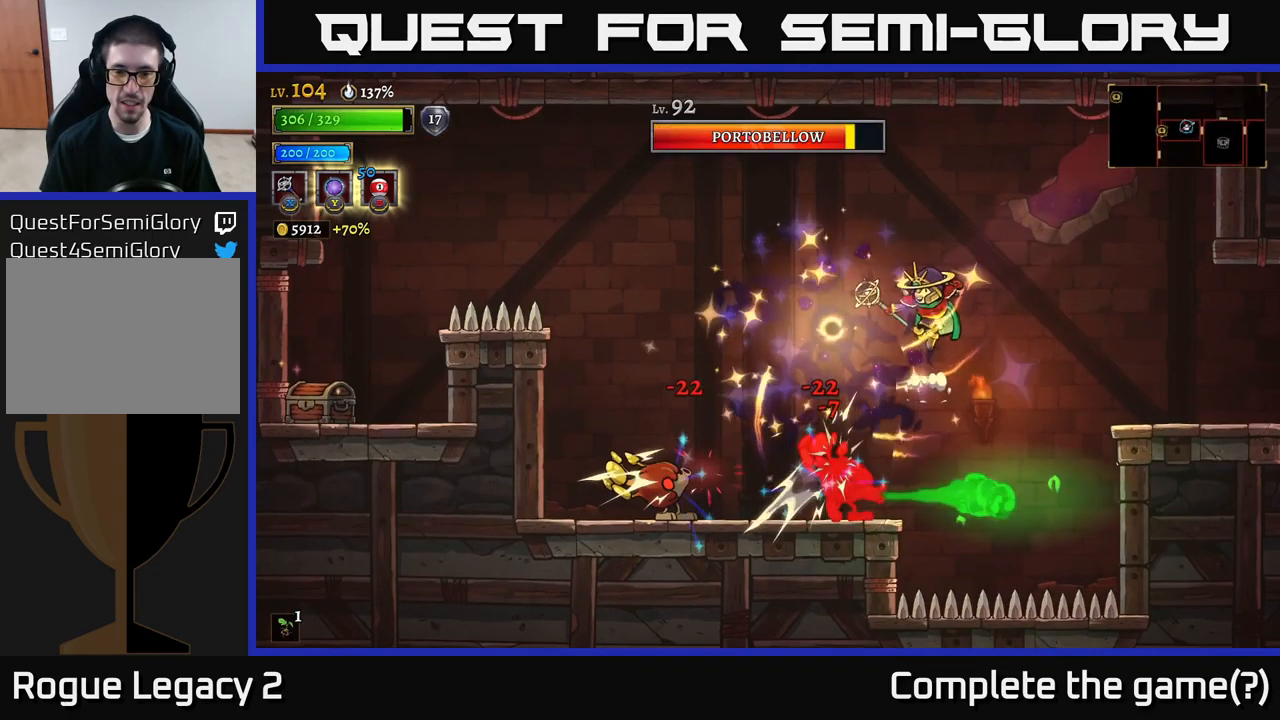
{"buttons": [], "left_stick": "right", "right_stick": "center", "events": [[17, "left_stick", "right"], [234, "A", "down"], [417, "A", "up"]]}
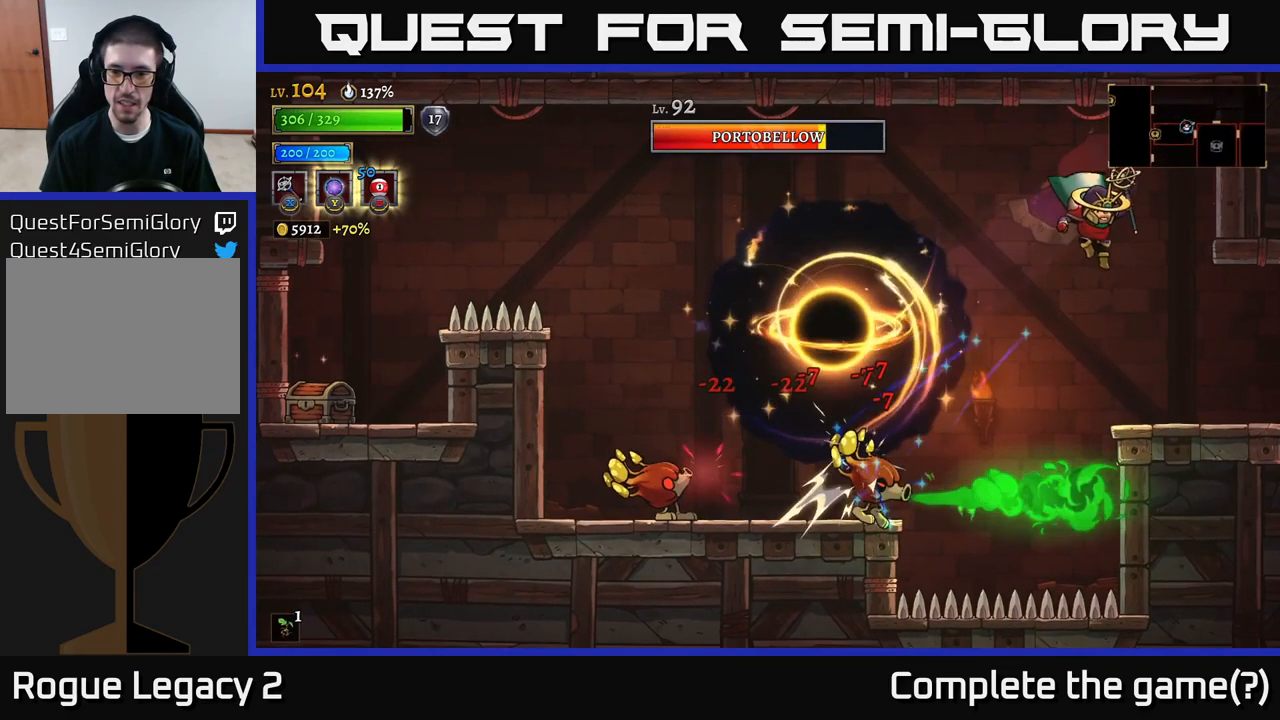
{"buttons": [], "left_stick": "left", "right_stick": "center", "events": [[417, "left_stick", "left"]]}
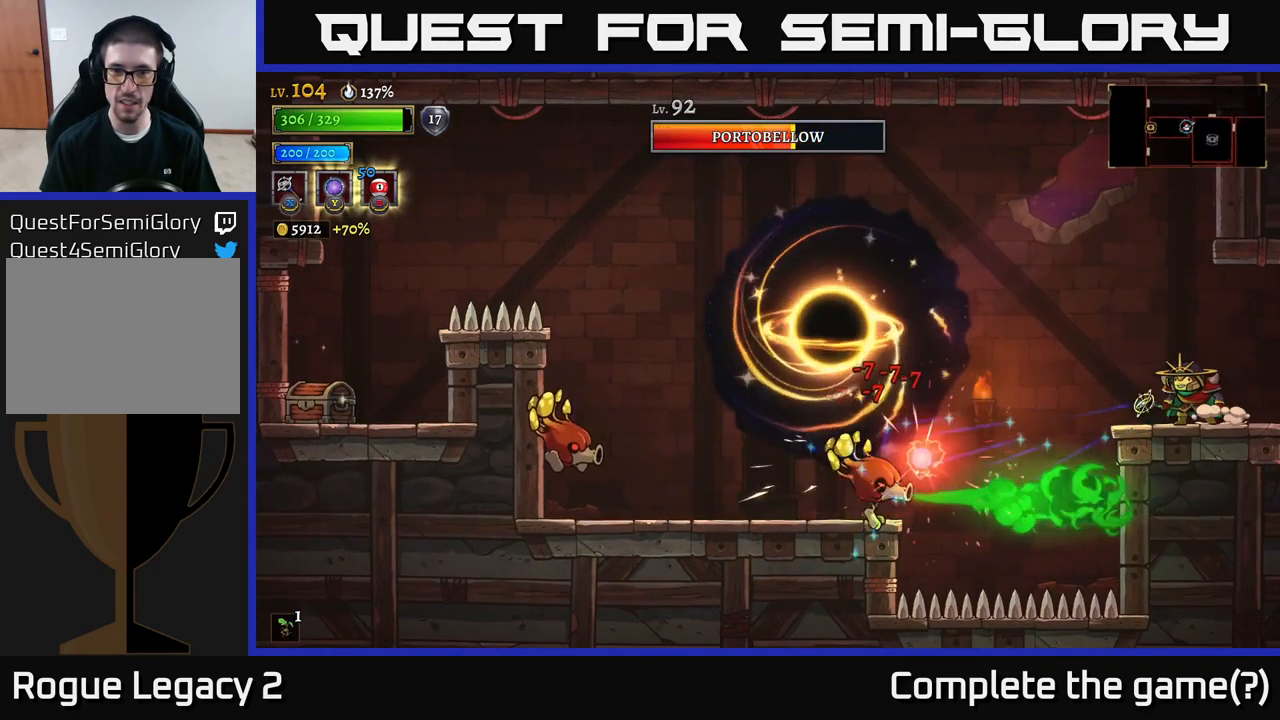
{"buttons": ["A"], "left_stick": "center", "right_stick": "center", "events": [[17, "left_stick", "center"], [217, "A", "down"], [217, "left_stick", "left"], [417, "left_stick", "center"]]}
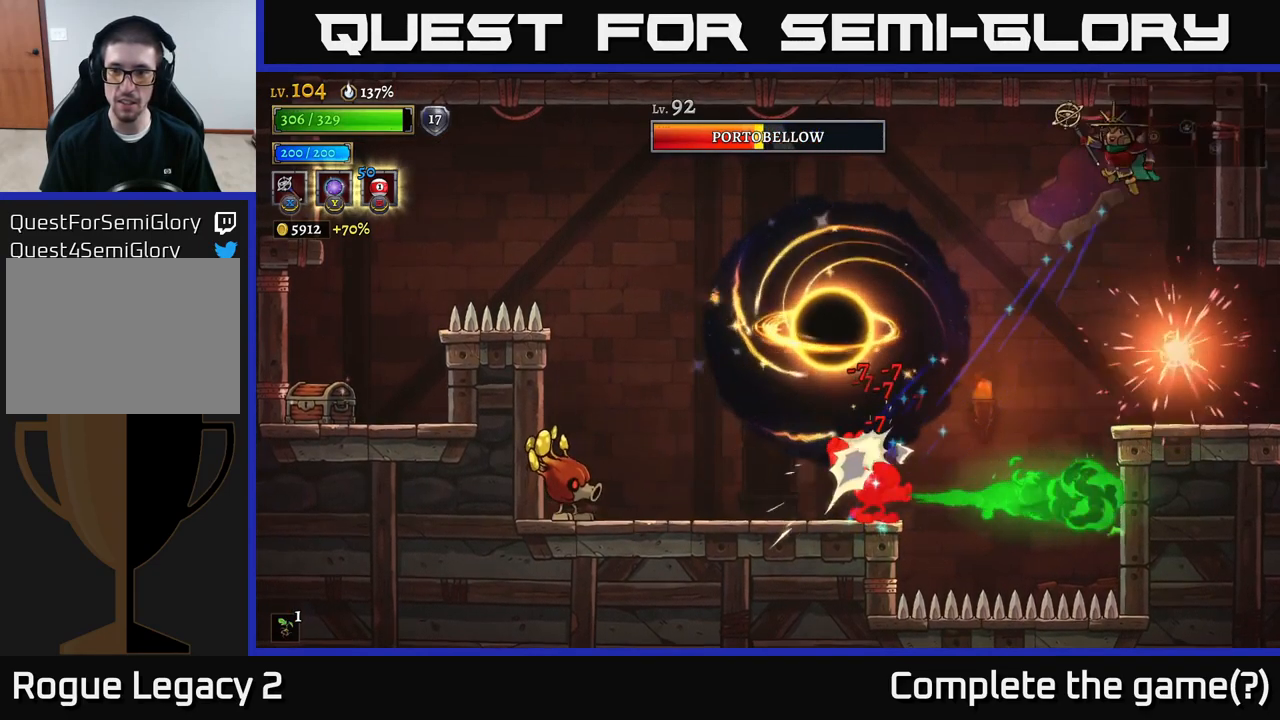
{"buttons": [], "left_stick": "right", "right_stick": "center", "events": [[17, "left_stick", "left"], [117, "A", "up"], [284, "left_stick", "center"], [417, "left_stick", "right"]]}
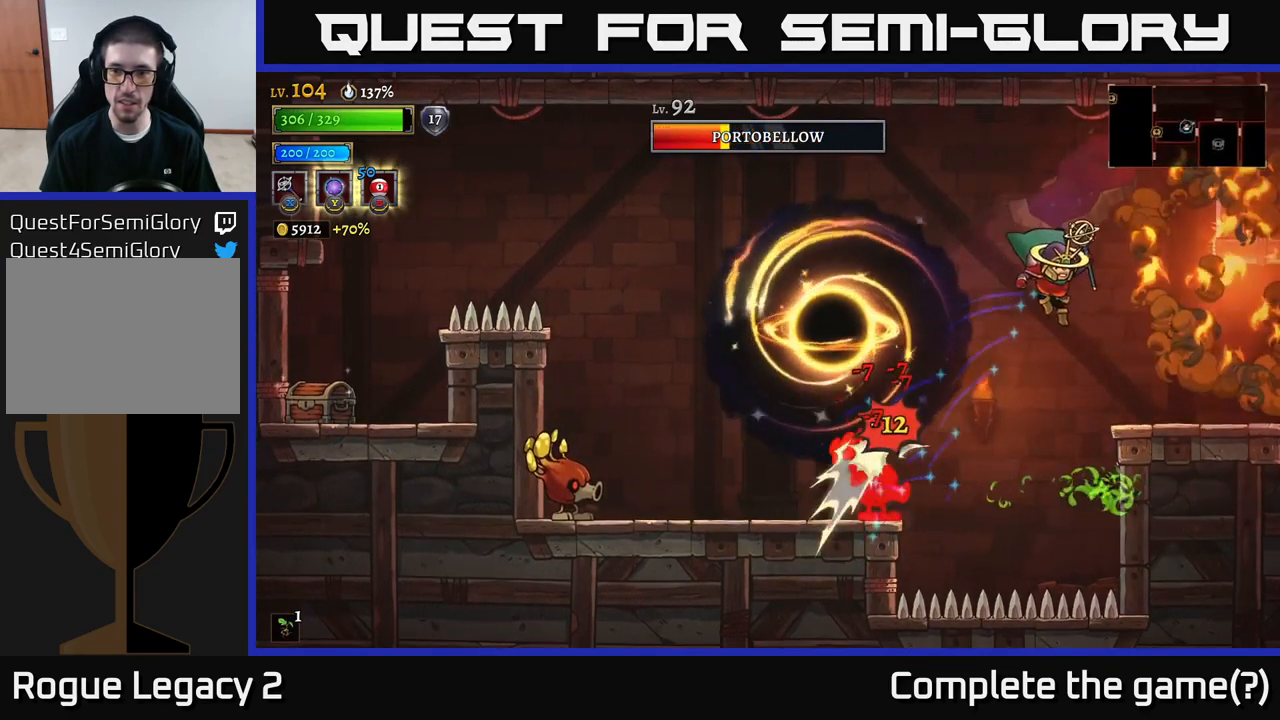
{"buttons": [], "left_stick": "right", "right_stick": "center", "events": [[84, "A", "down"], [167, "A", "up"], [284, "left_stick", "center"], [400, "left_stick", "right"]]}
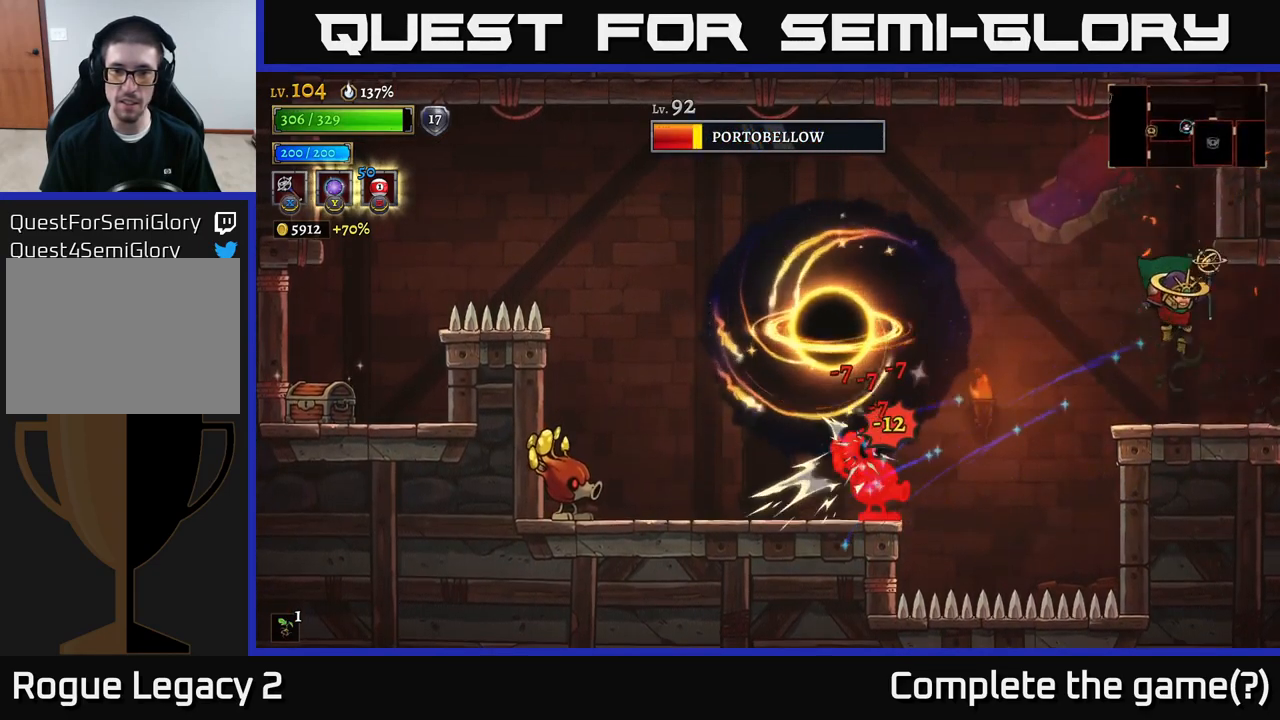
{"buttons": ["A"], "left_stick": "left", "right_stick": "center", "events": [[17, "left_stick", "center"], [84, "left_stick", "left"], [350, "A", "down"]]}
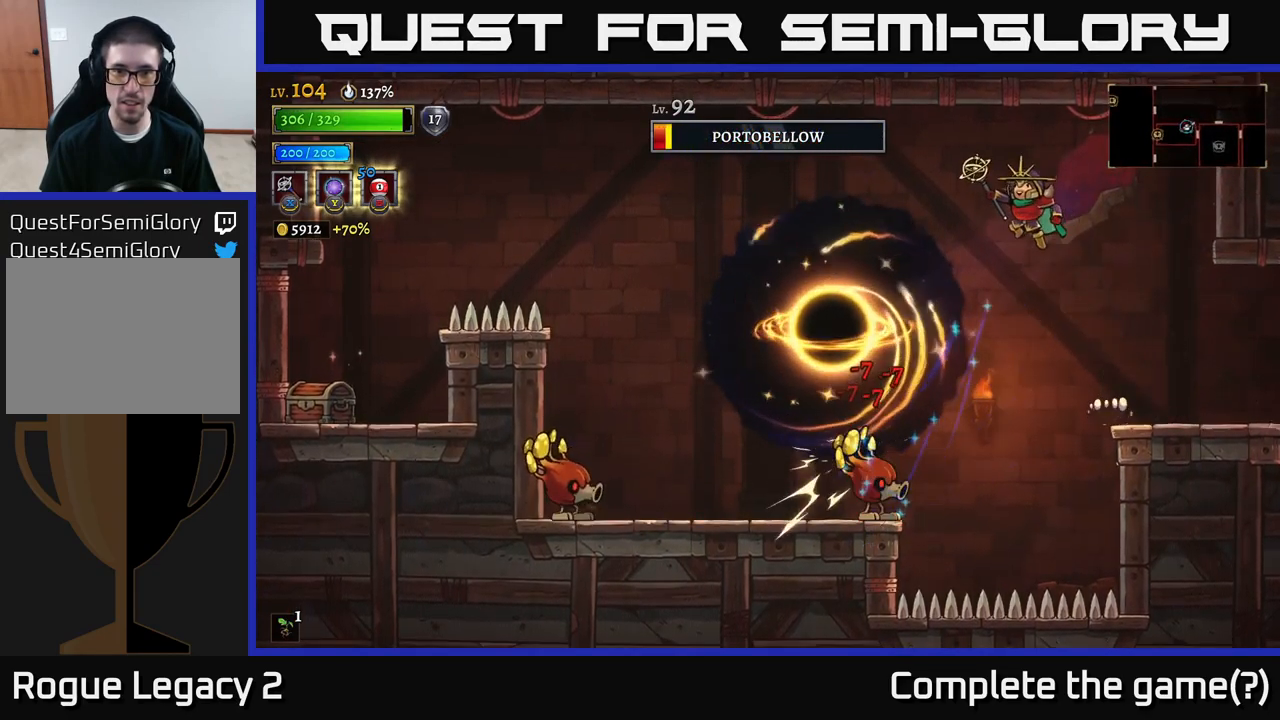
{"buttons": [], "left_stick": "left", "right_stick": "center", "events": [[334, "A", "up"]]}
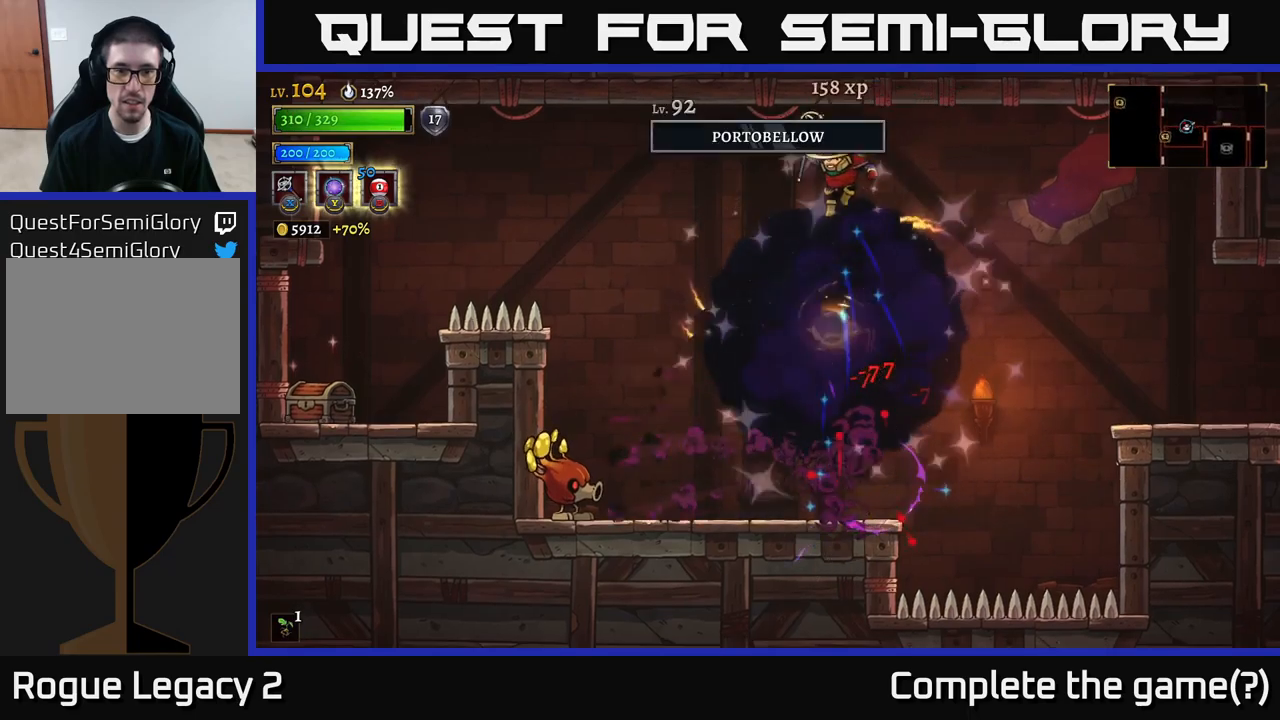
{"buttons": ["X"], "left_stick": "center", "right_stick": "center", "events": [[483, "X", "down"], [483, "left_stick", "center"]]}
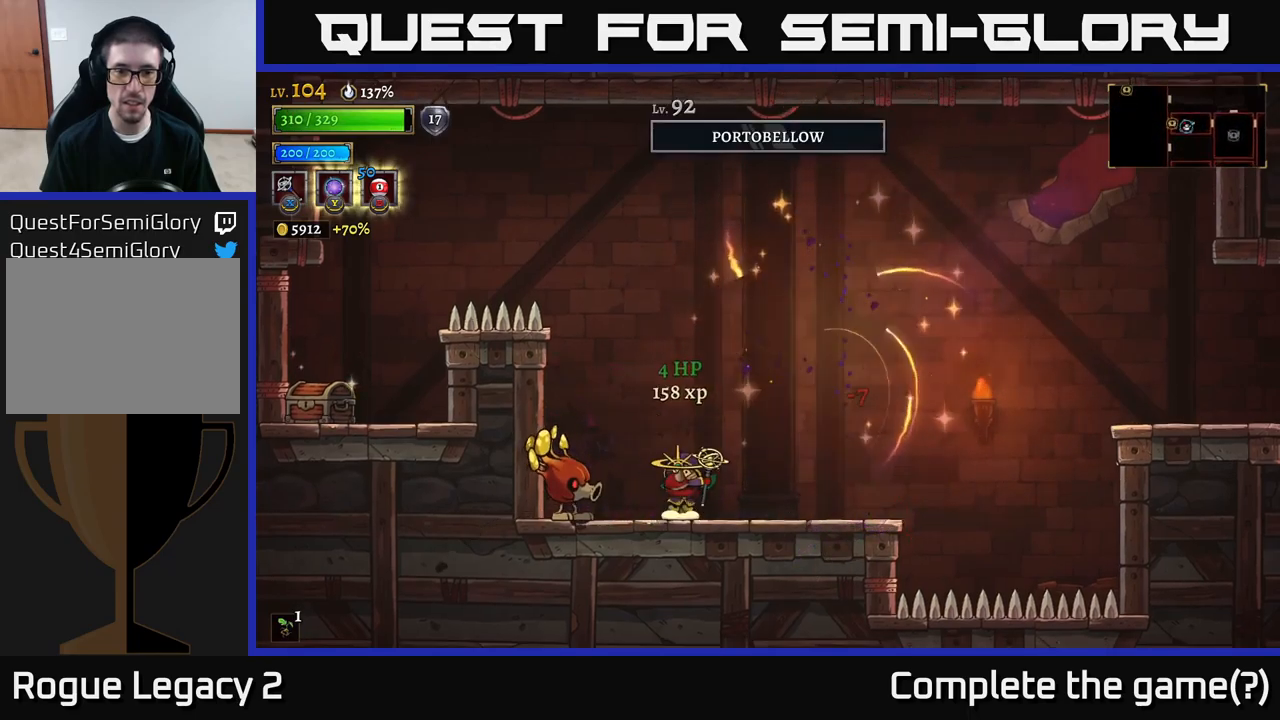
{"buttons": [], "left_stick": "right", "right_stick": "center", "events": [[100, "X", "up"], [450, "left_stick", "right"]]}
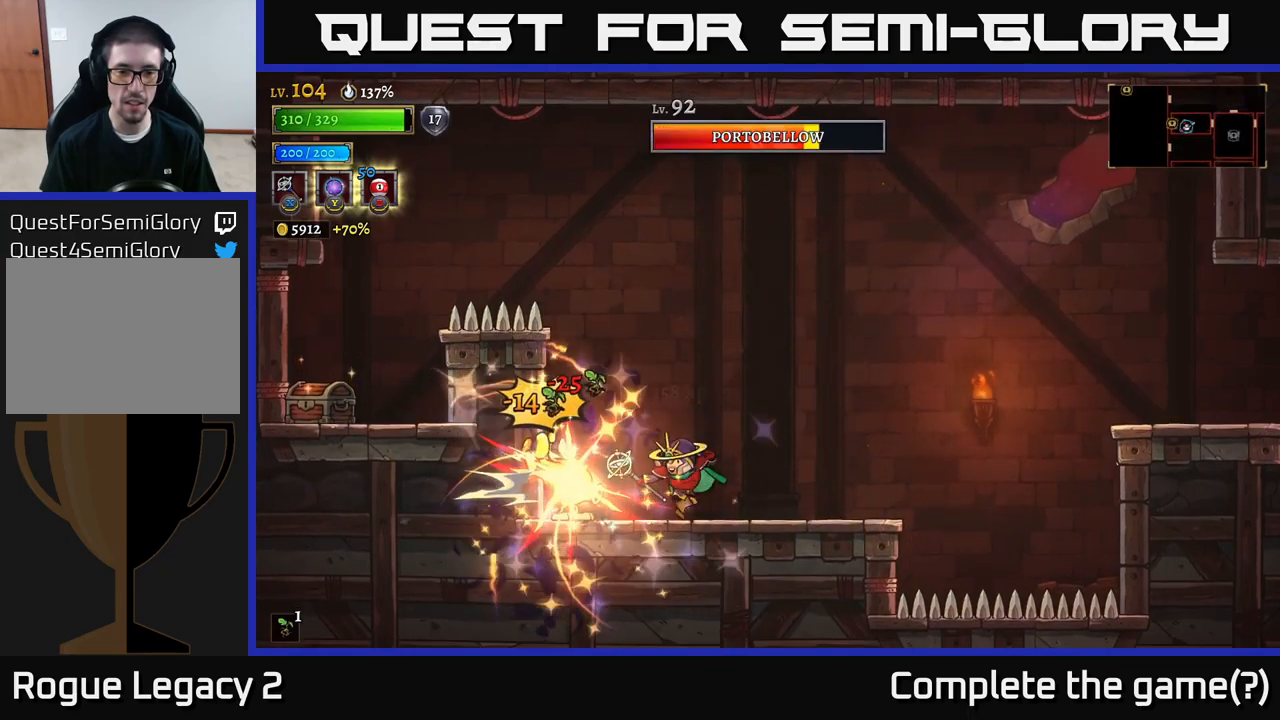
{"buttons": ["A"], "left_stick": "left", "right_stick": "center", "events": [[383, "left_stick", "left"], [450, "A", "down"]]}
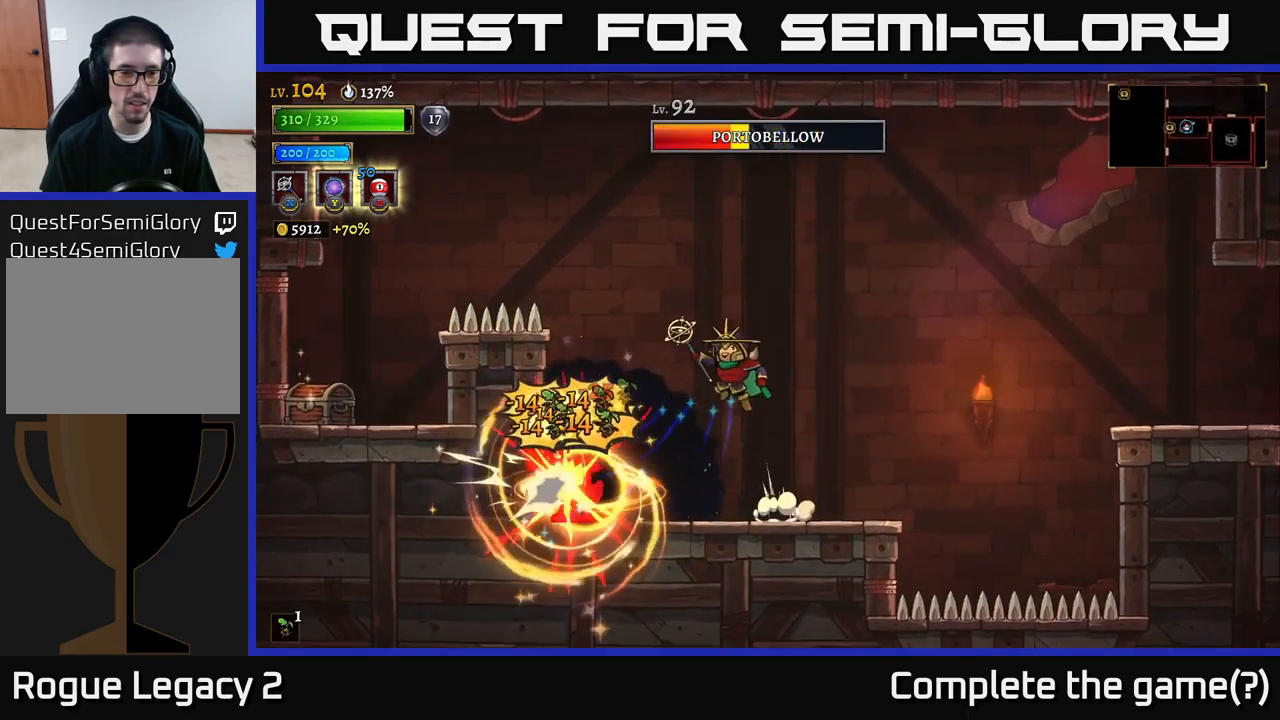
{"buttons": ["L2"], "left_stick": "left", "right_stick": "center", "events": [[233, "A", "up"], [300, "A", "down"], [400, "L2", "down"], [417, "A", "up"]]}
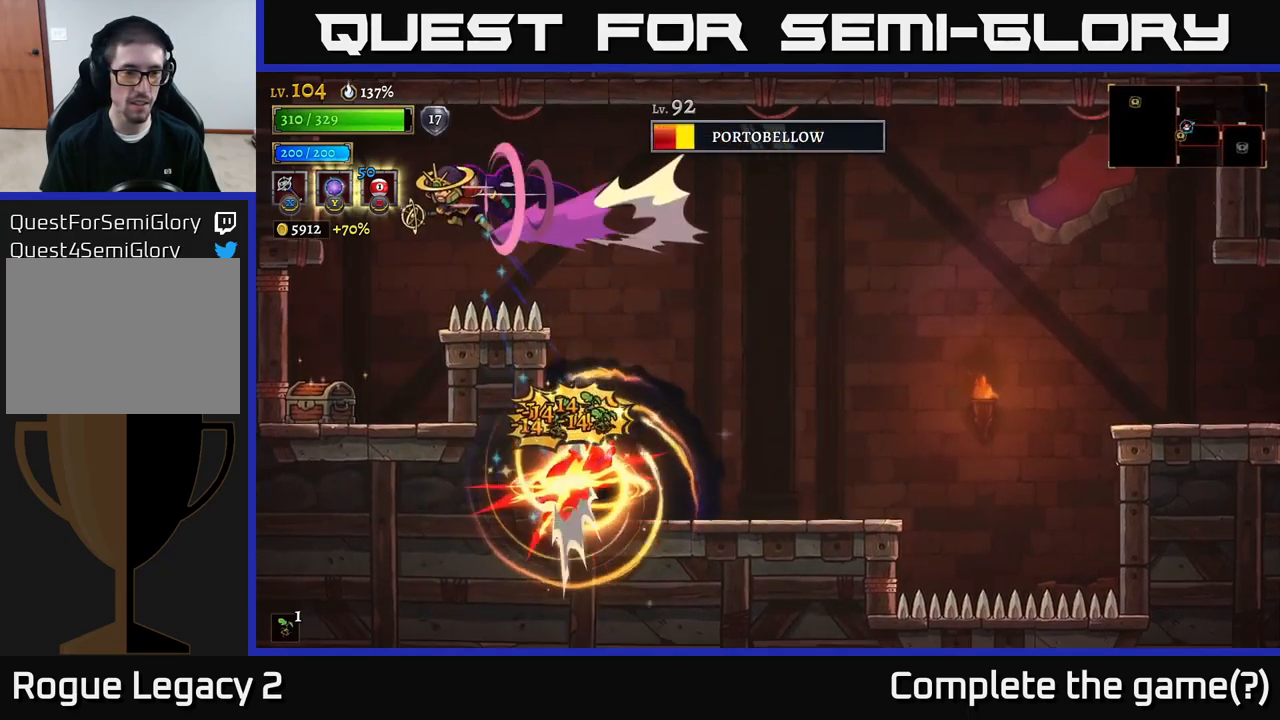
{"buttons": [], "left_stick": "center", "right_stick": "center", "events": [[50, "L2", "up"], [200, "left_stick", "center"]]}
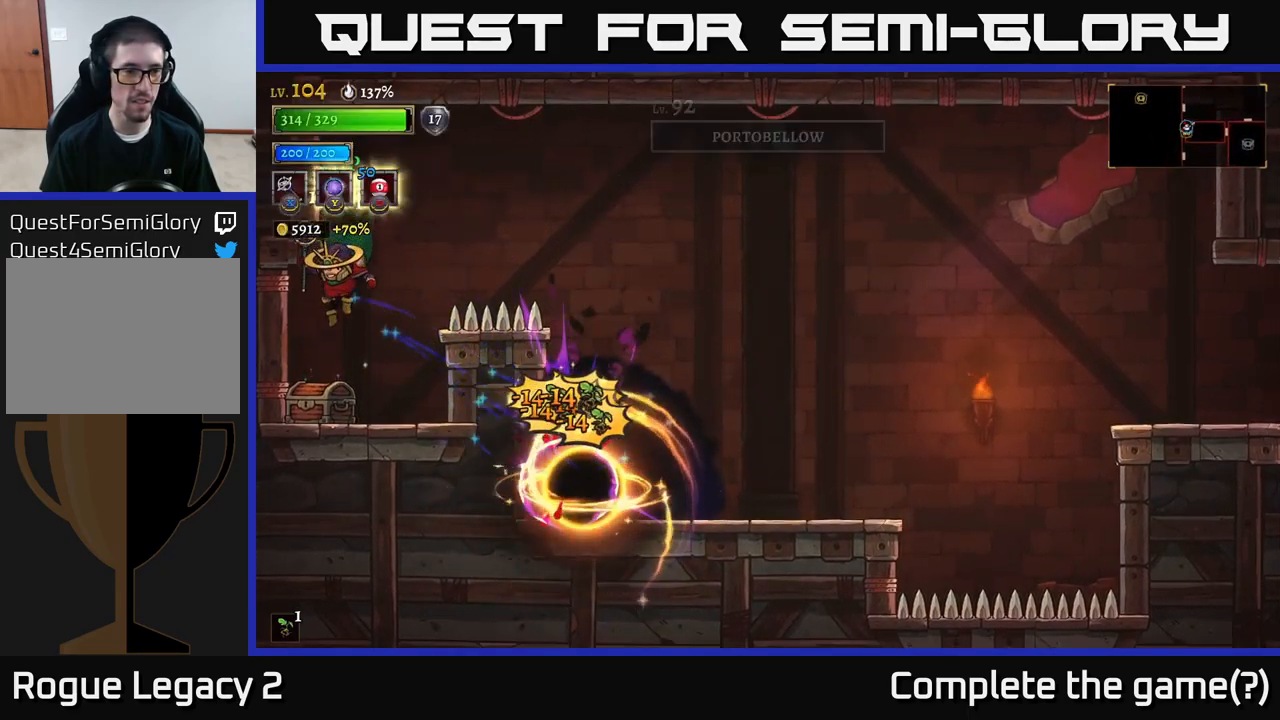
{"buttons": [], "left_stick": "right", "right_stick": "center", "events": [[233, "R1", "down"], [333, "R1", "up"], [450, "left_stick", "right"]]}
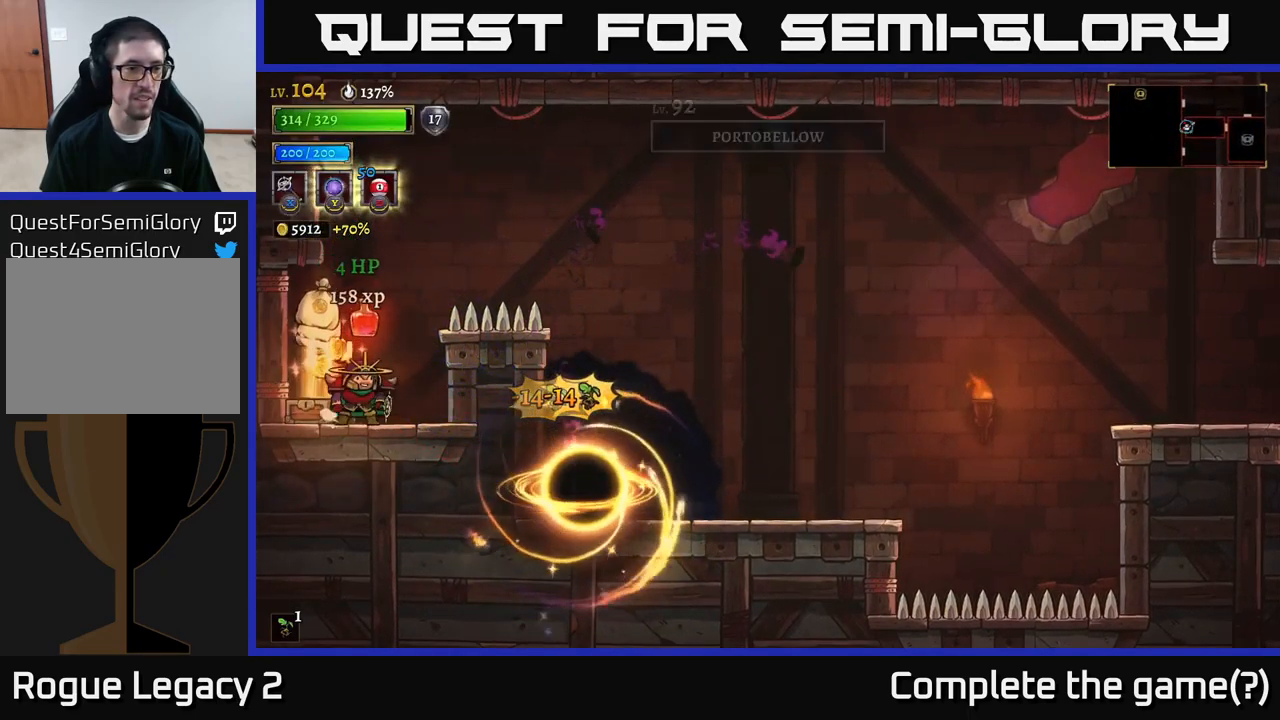
{"buttons": [], "left_stick": "right", "right_stick": "center", "events": [[117, "left_stick", "left"], [367, "left_stick", "center"], [417, "left_stick", "right"]]}
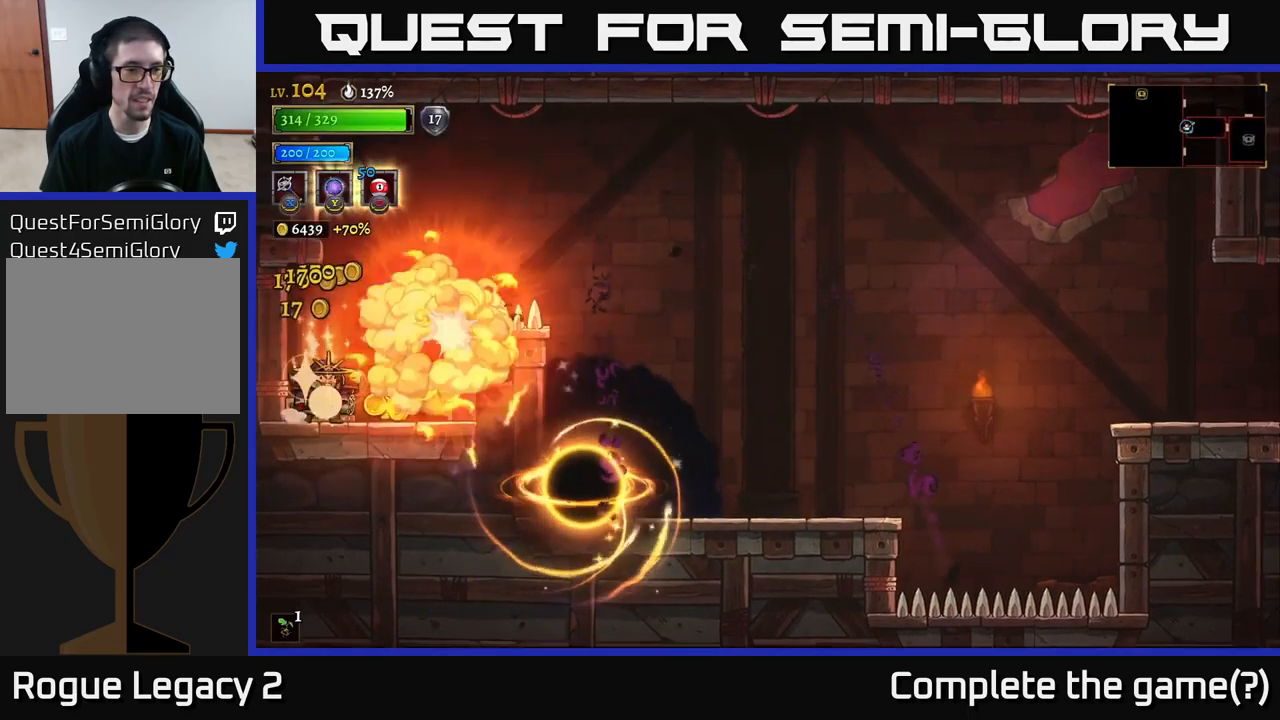
{"buttons": [], "left_stick": "right", "right_stick": "center", "events": [[17, "left_stick", "center"], [100, "left_stick", "left"], [317, "left_stick", "center"], [400, "left_stick", "right"]]}
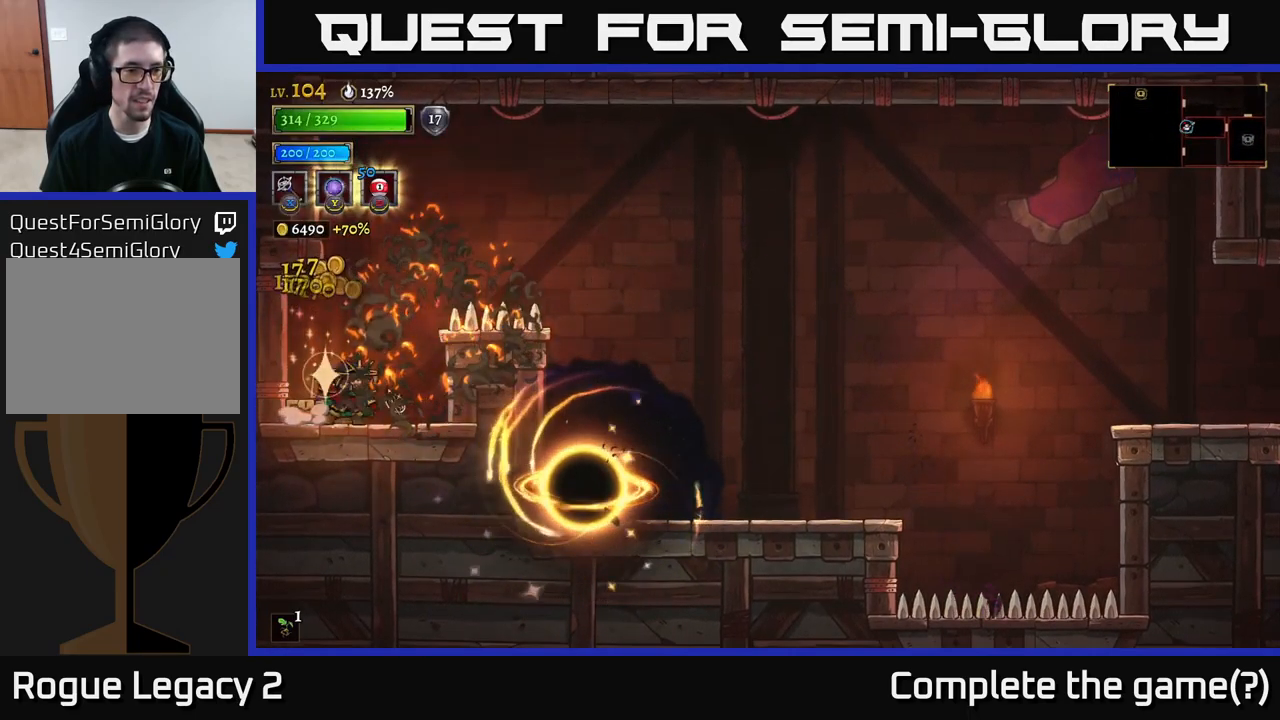
{"buttons": [], "left_stick": "right", "right_stick": "center", "events": [[50, "A", "down"], [383, "A", "up"]]}
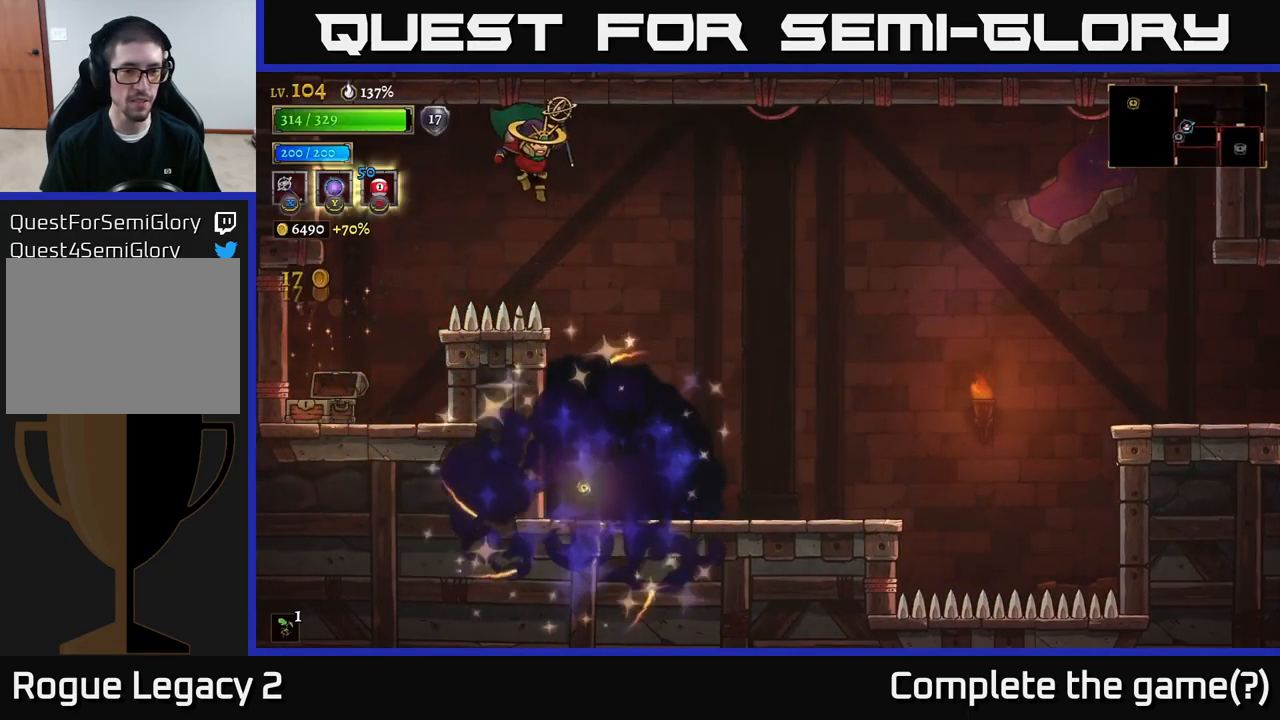
{"buttons": [], "left_stick": "right", "right_stick": "center", "events": [[249, "left_stick", "center"], [316, "left_stick", "left"], [433, "left_stick", "center"], [499, "left_stick", "right"]]}
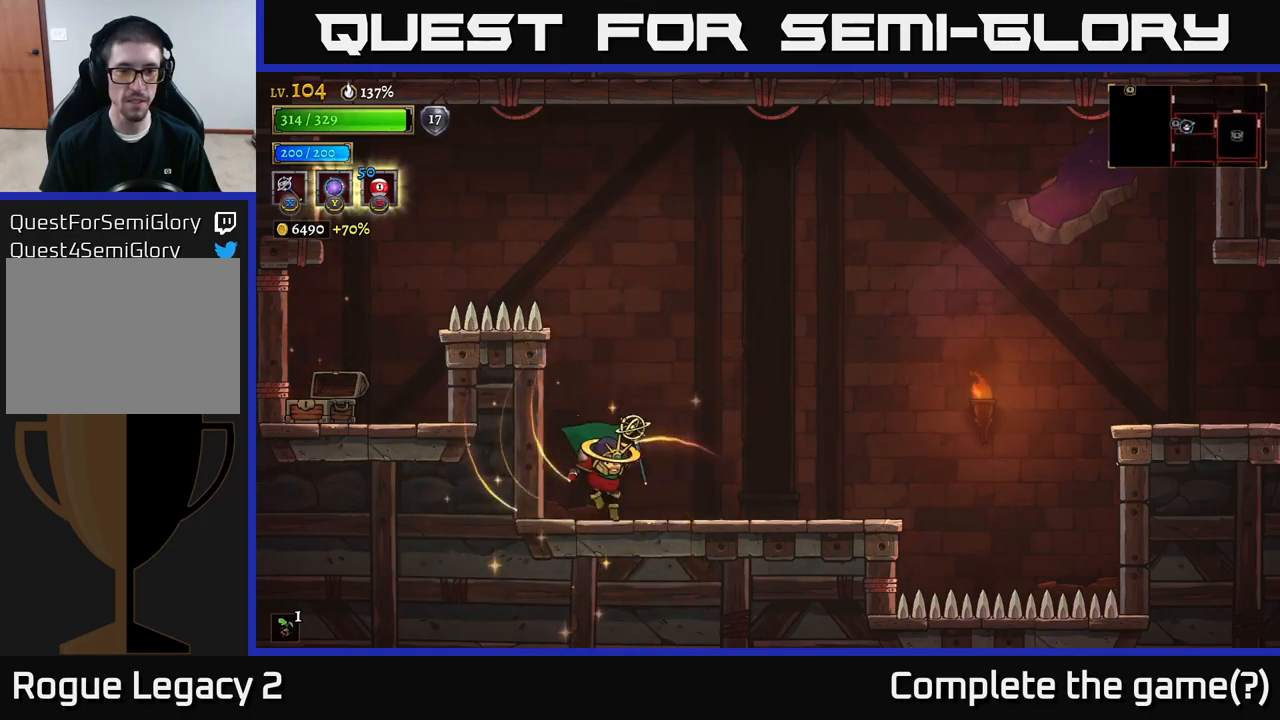
{"buttons": ["A"], "left_stick": "right", "right_stick": "center", "events": [[150, "R2", "down"], [383, "A", "down"], [433, "R2", "up"]]}
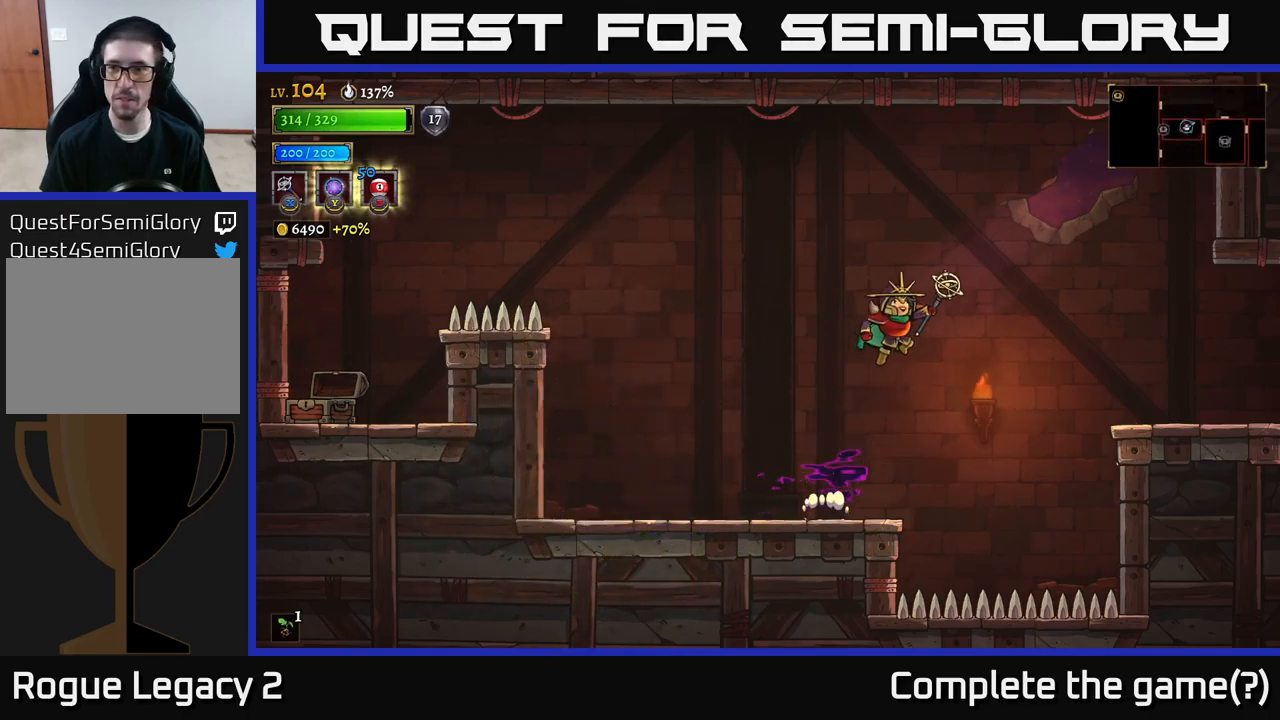
{"buttons": [], "left_stick": "right", "right_stick": "center", "events": [[300, "A", "up"]]}
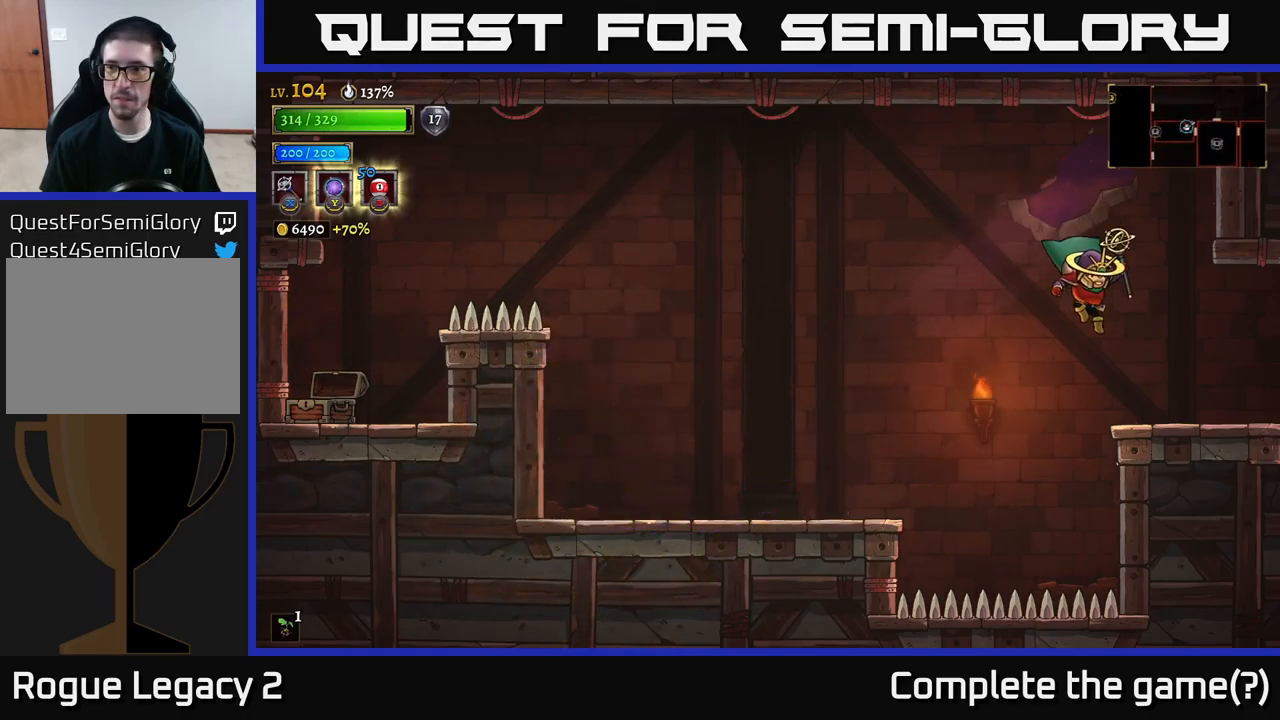
{"buttons": ["R2"], "left_stick": "right", "right_stick": "center", "events": [[333, "R2", "down"]]}
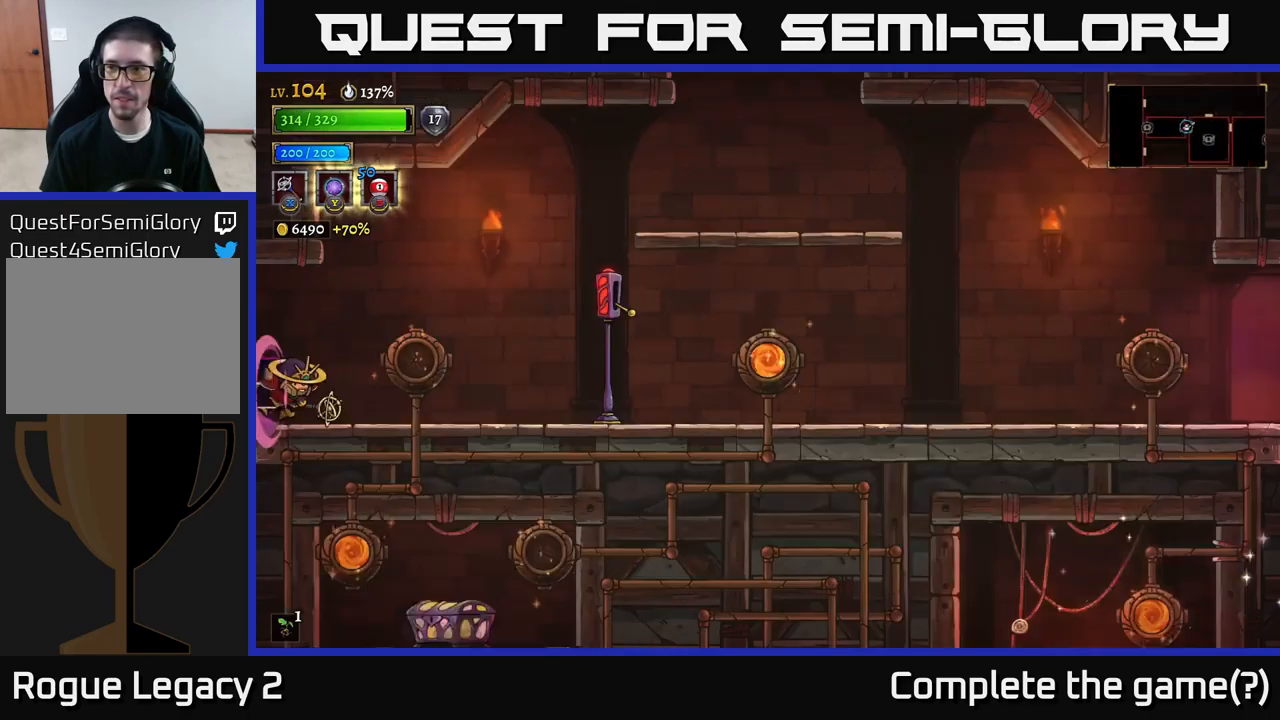
{"buttons": ["A"], "left_stick": "right", "right_stick": "center", "events": [[100, "R2", "up"], [500, "A", "down"]]}